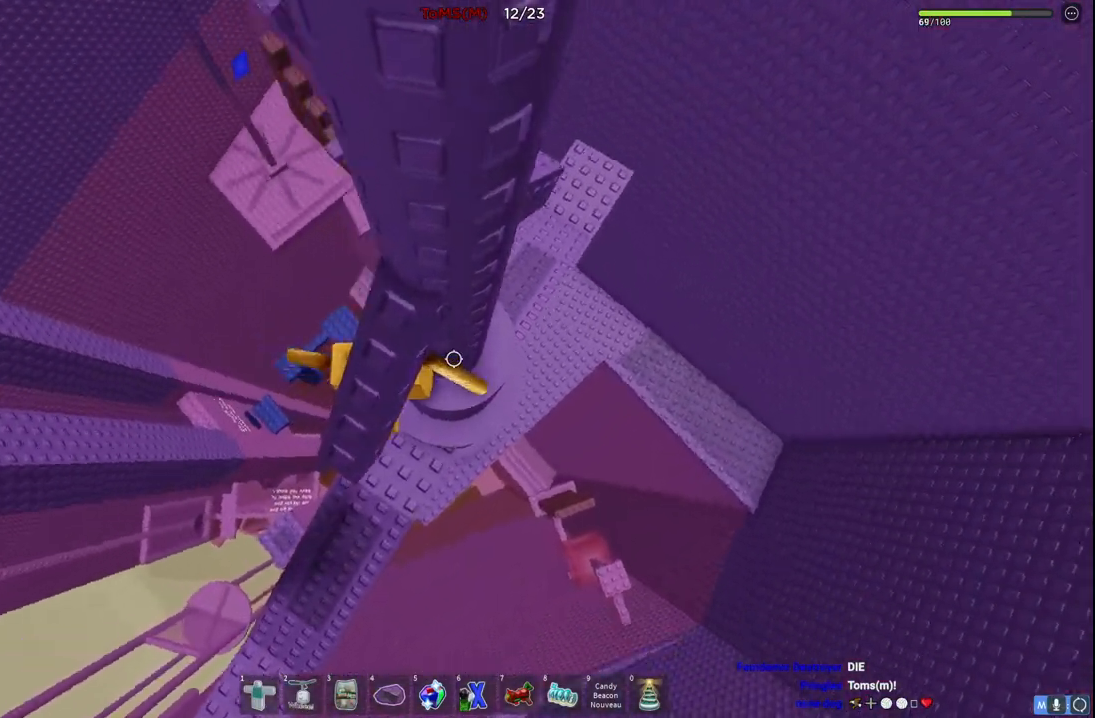
Gameplay with keyboard; each line is a JSON object with the keys held at the frame after it. "events" lists presses ("down") and releases ("up") of "a", "ctrl", "d", "e", "q", "s", "shift", "space" and "w" between this image and that frame as [ms after this image, input, new state], when the widget could be followed in between. No other keys are recorded. Mouse input is not recorded.
{"keys": [], "events": [[17, "d", "up"], [267, "w", "down"], [317, "a", "down"], [400, "a", "up"], [434, "w", "up"]]}
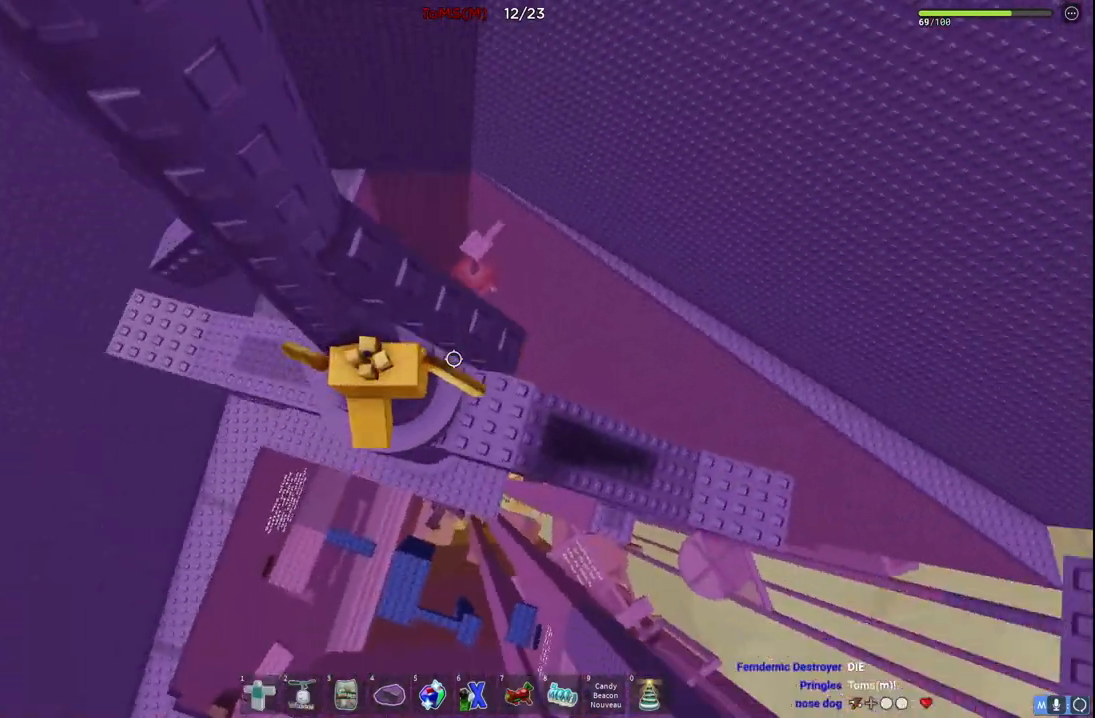
{"keys": [], "events": []}
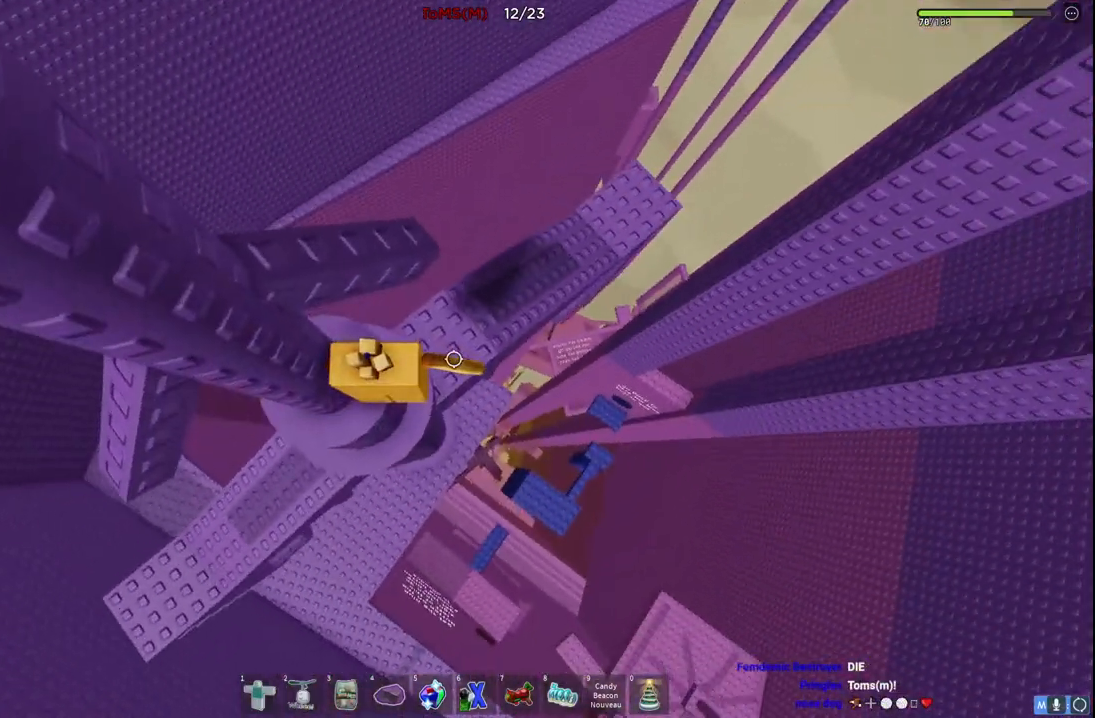
{"keys": ["w"], "events": [[50, "d", "down"], [134, "space", "down"], [200, "w", "down"], [284, "d", "up"], [300, "space", "up"]]}
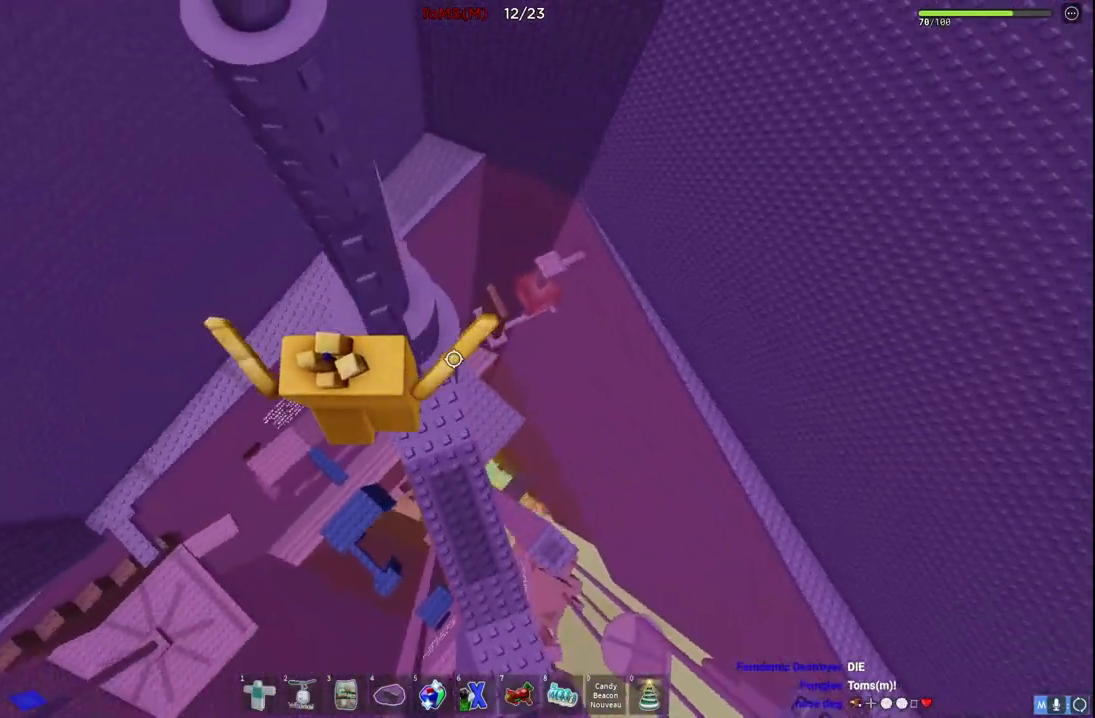
{"keys": ["w"], "events": [[134, "w", "up"], [184, "space", "down"], [334, "space", "up"], [334, "w", "down"]]}
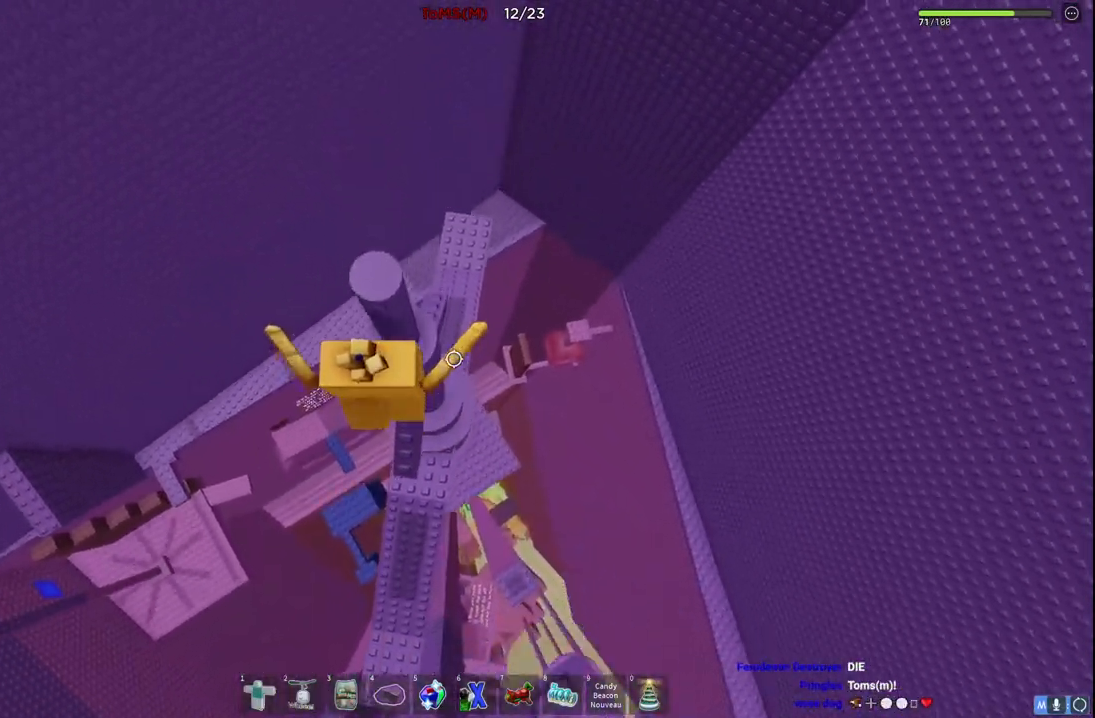
{"keys": ["w"], "events": [[34, "w", "up"], [134, "shift", "down"], [267, "shift", "up"], [350, "space", "down"], [450, "space", "up"], [500, "w", "down"]]}
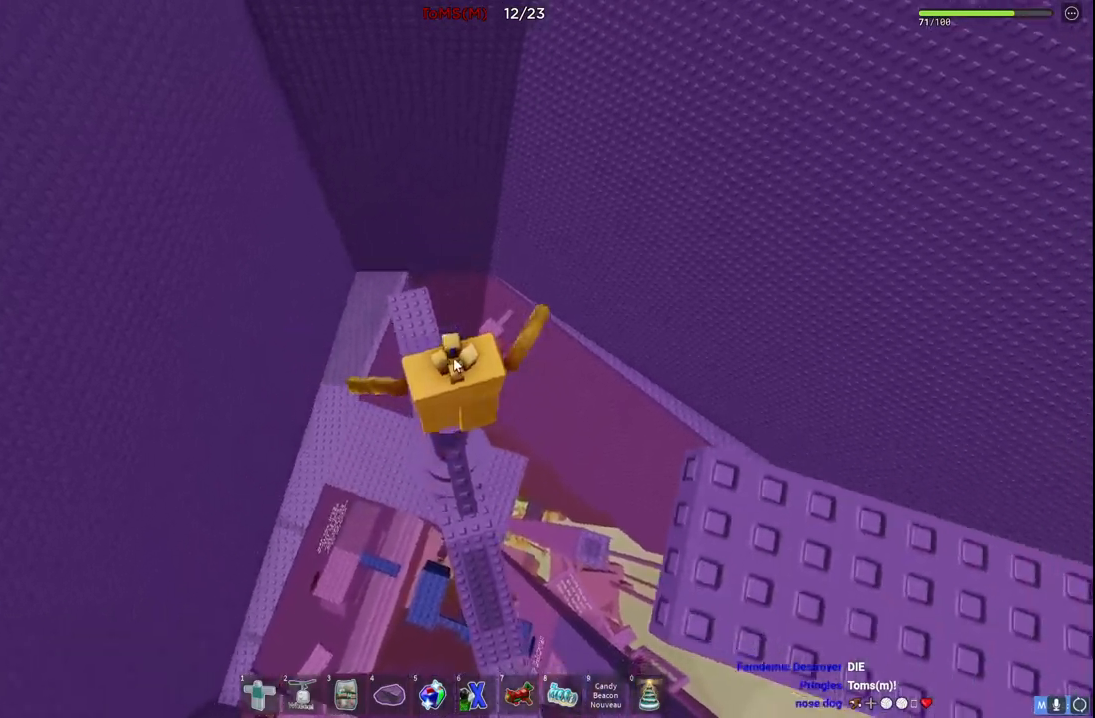
{"keys": [], "events": [[67, "shift", "down"], [67, "w", "up"], [134, "shift", "up"]]}
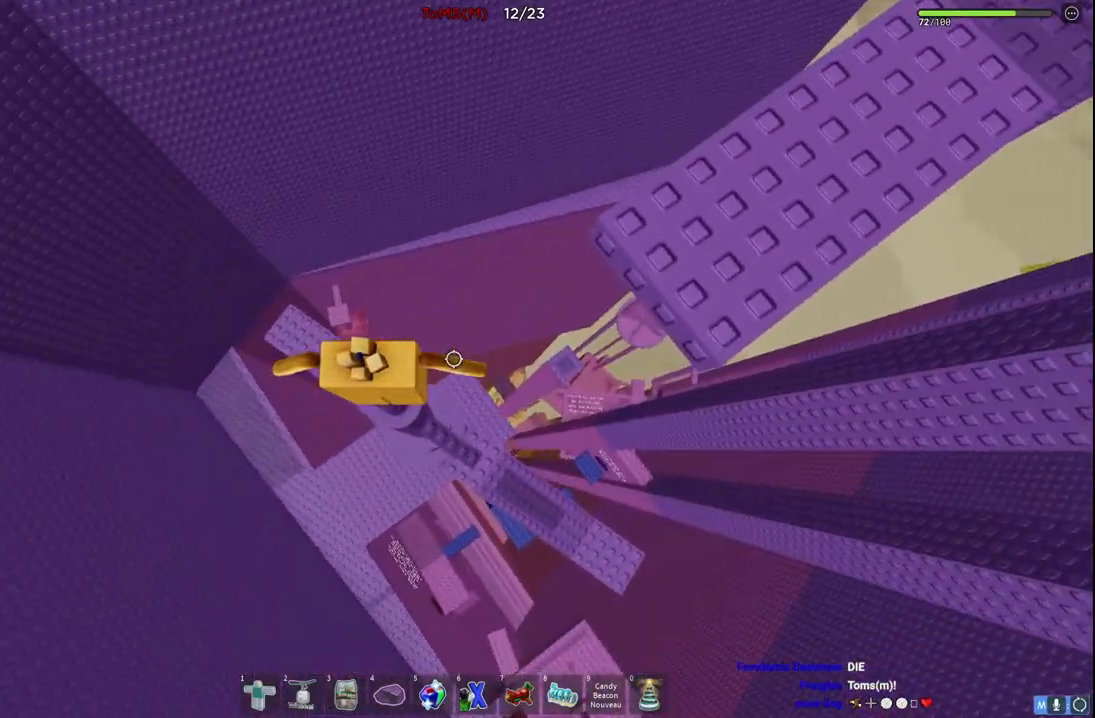
{"keys": [], "events": []}
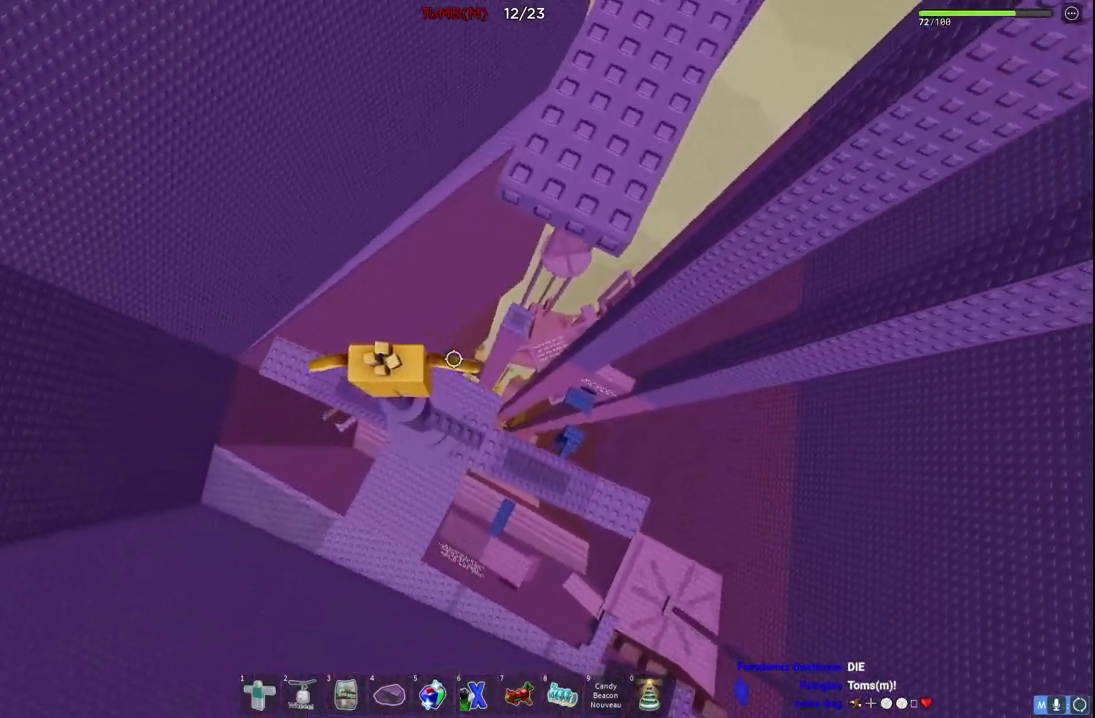
{"keys": ["d", "space", "w"], "events": [[167, "w", "down"], [184, "d", "down"], [267, "space", "down"]]}
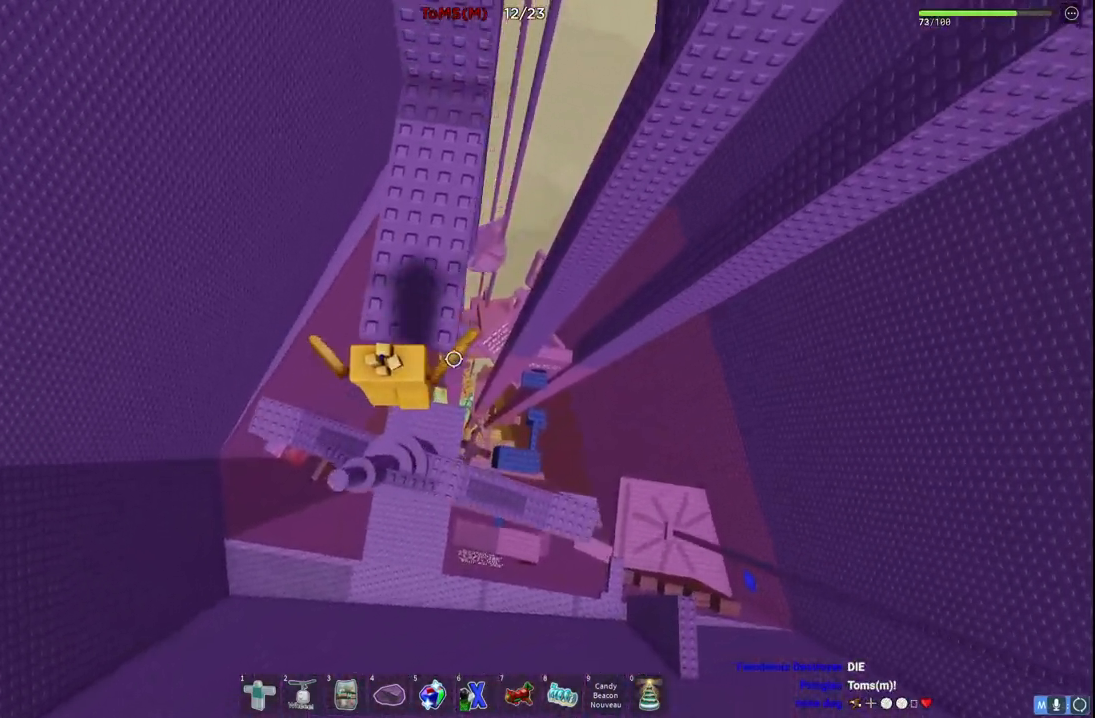
{"keys": ["space", "w"], "events": [[17, "d", "up"], [17, "space", "up"], [400, "space", "down"]]}
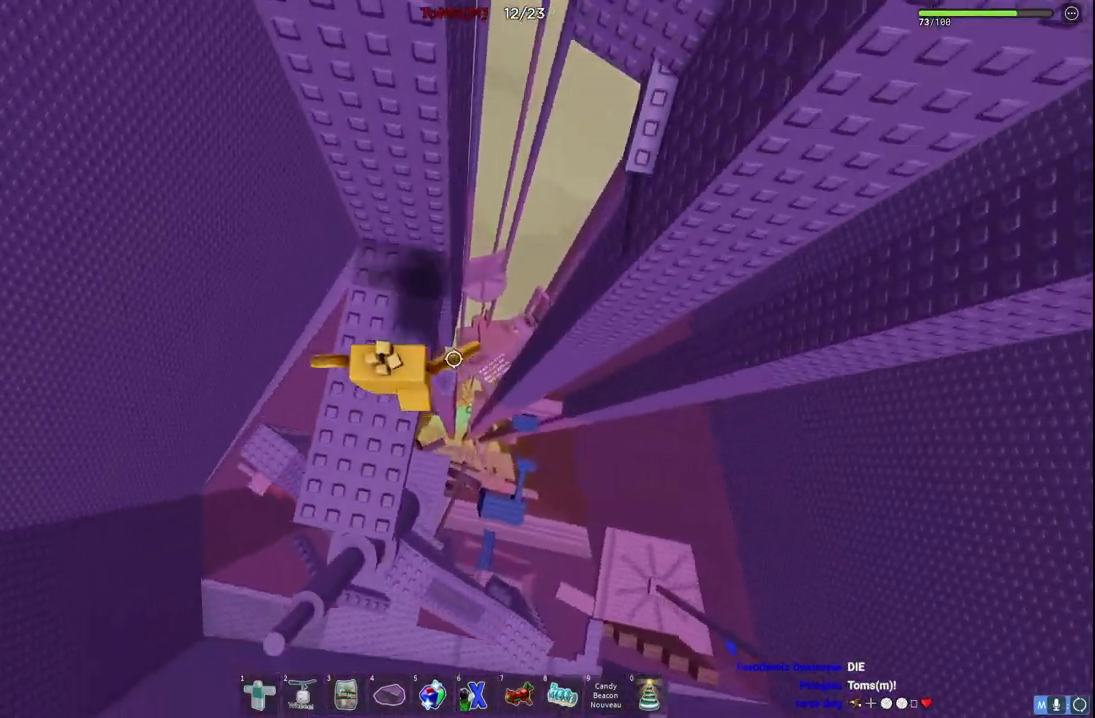
{"keys": ["d"], "events": [[100, "space", "up"], [300, "w", "up"], [434, "d", "down"]]}
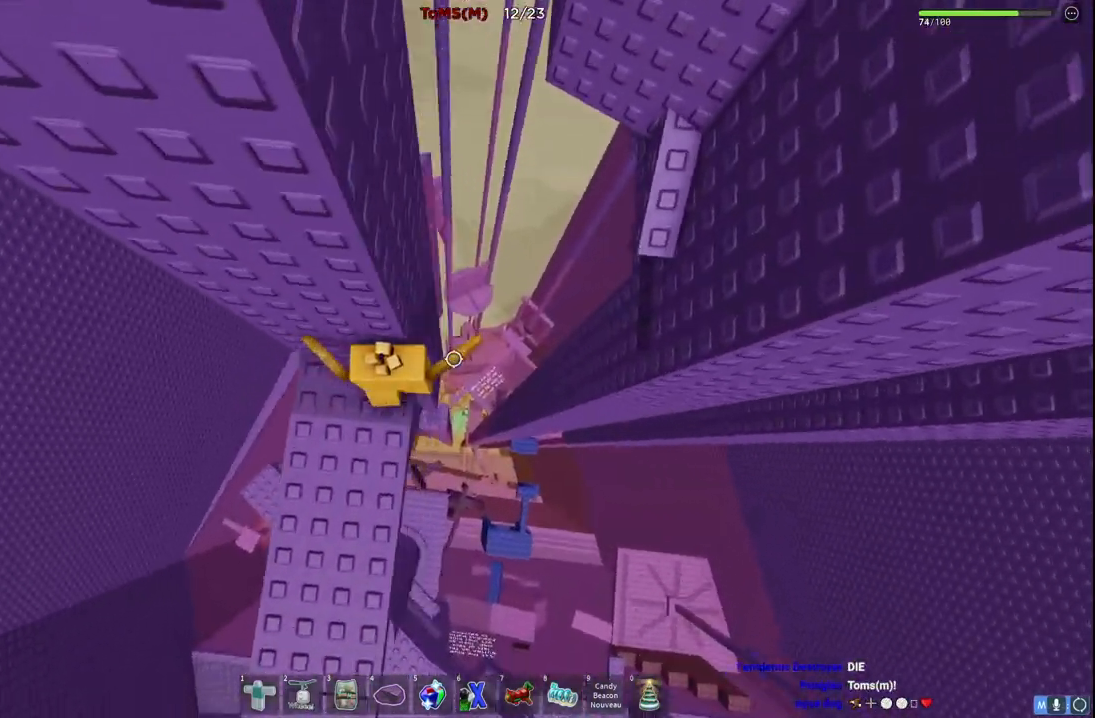
{"keys": ["d"], "events": [[67, "space", "down"], [234, "space", "up"]]}
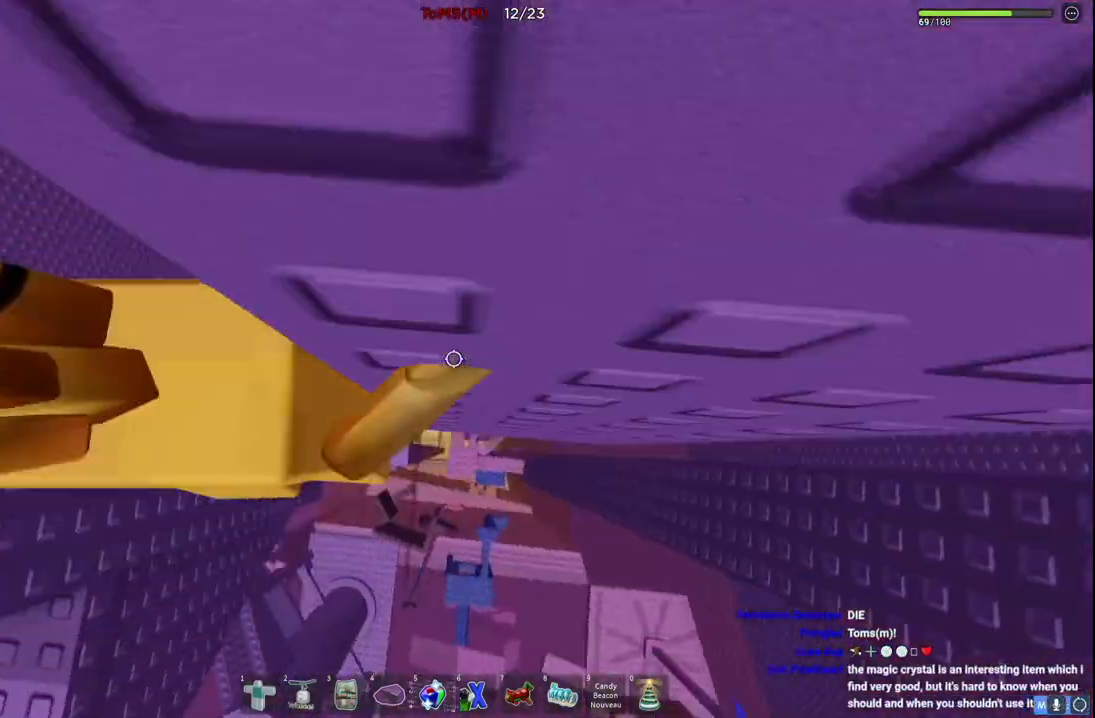
{"keys": ["a", "space"], "events": [[17, "w", "down"], [150, "d", "up"], [200, "w", "up"], [234, "a", "down"], [334, "space", "down"]]}
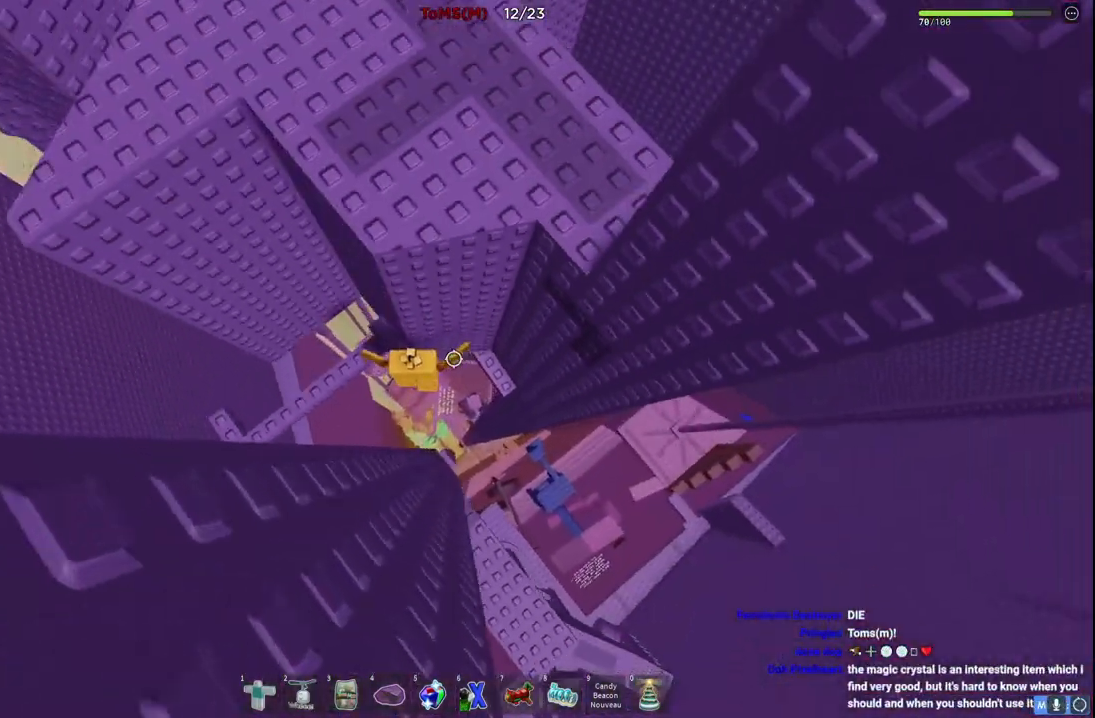
{"keys": ["a", "space"], "events": [[17, "space", "up"], [367, "space", "down"]]}
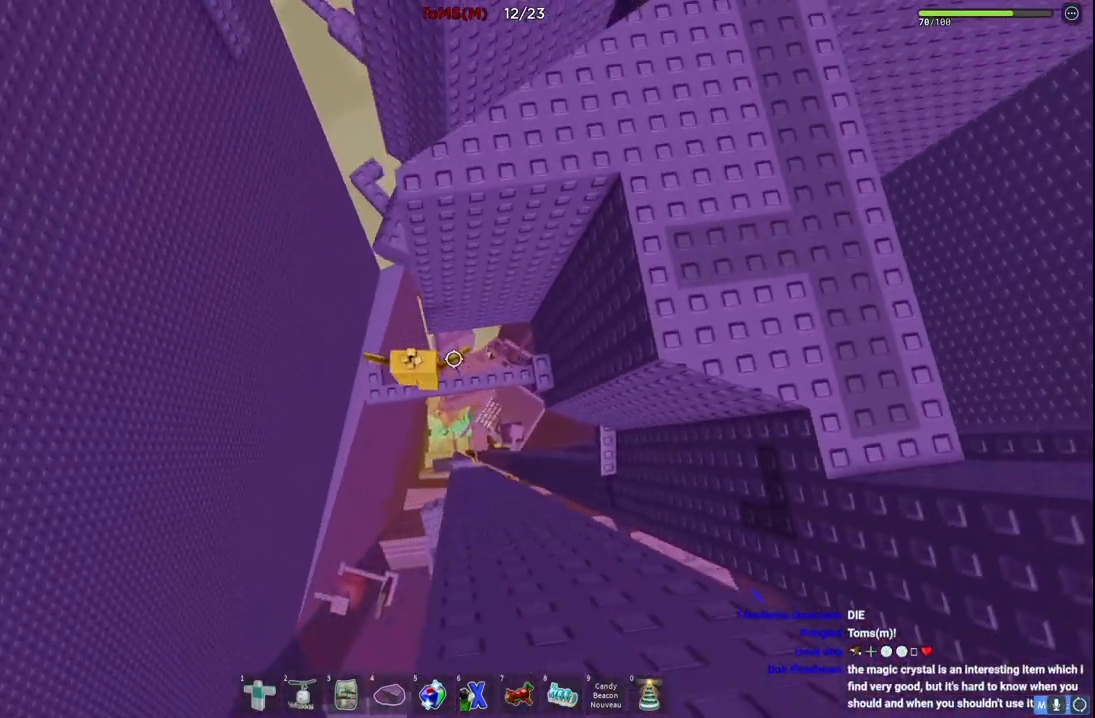
{"keys": ["space", "w"], "events": [[34, "space", "up"], [134, "a", "up"], [317, "w", "down"], [467, "space", "down"]]}
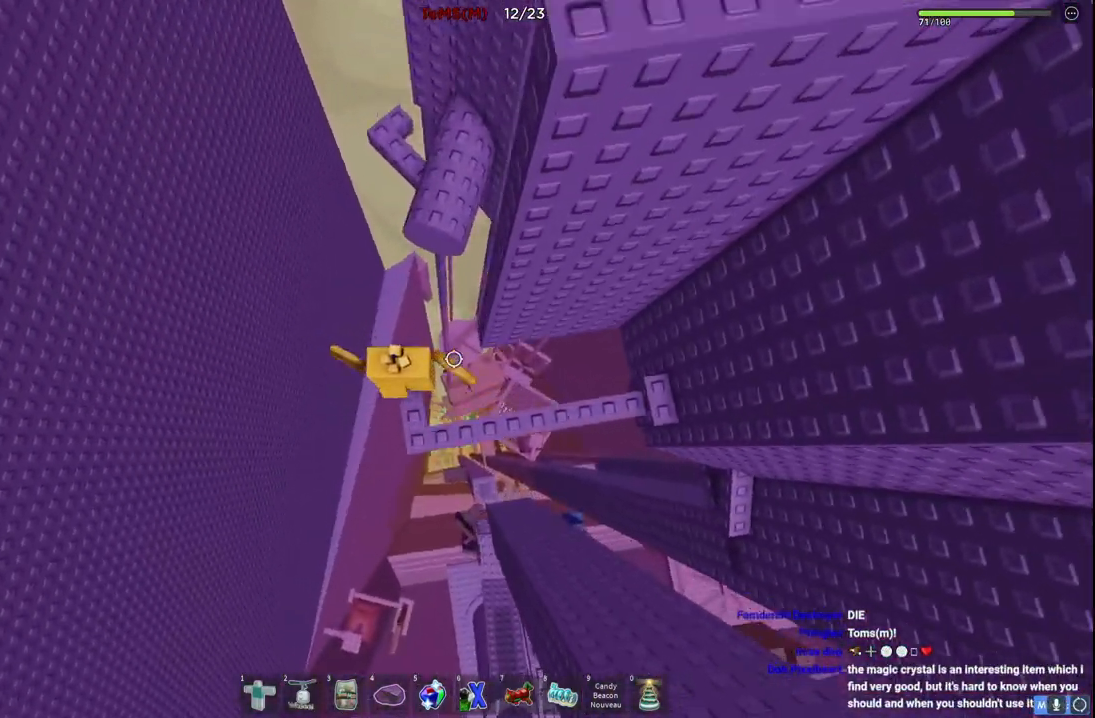
{"keys": ["space", "w"], "events": [[150, "space", "up"], [434, "space", "down"]]}
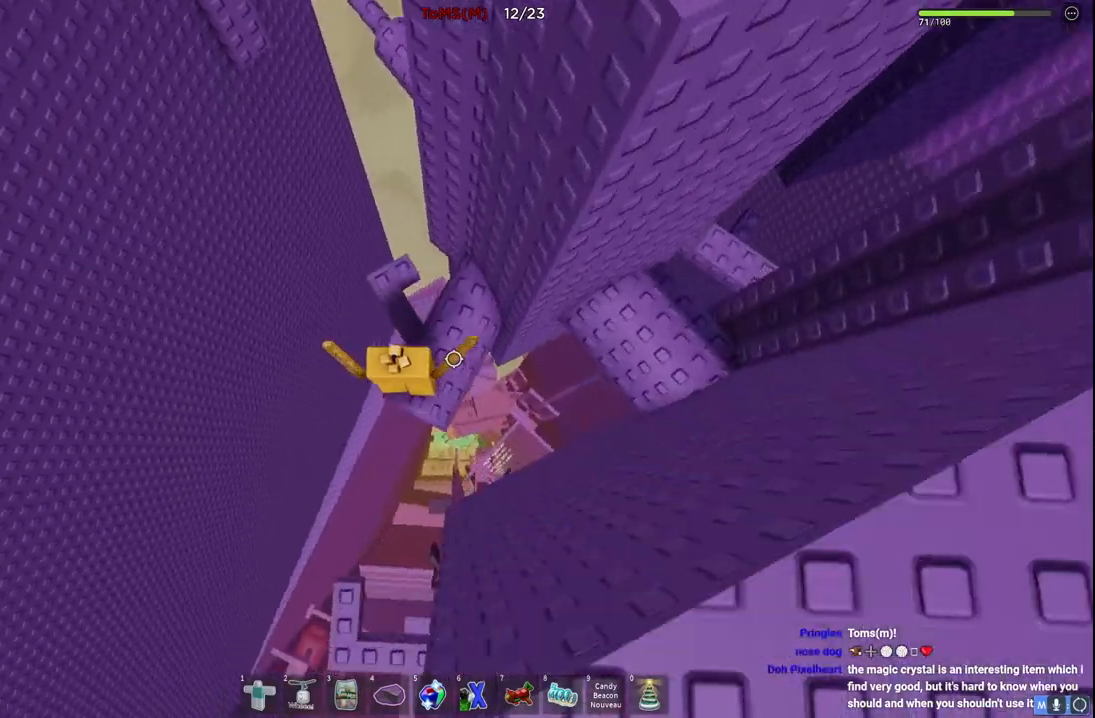
{"keys": ["w"], "events": [[100, "space", "up"], [150, "w", "up"], [500, "w", "down"]]}
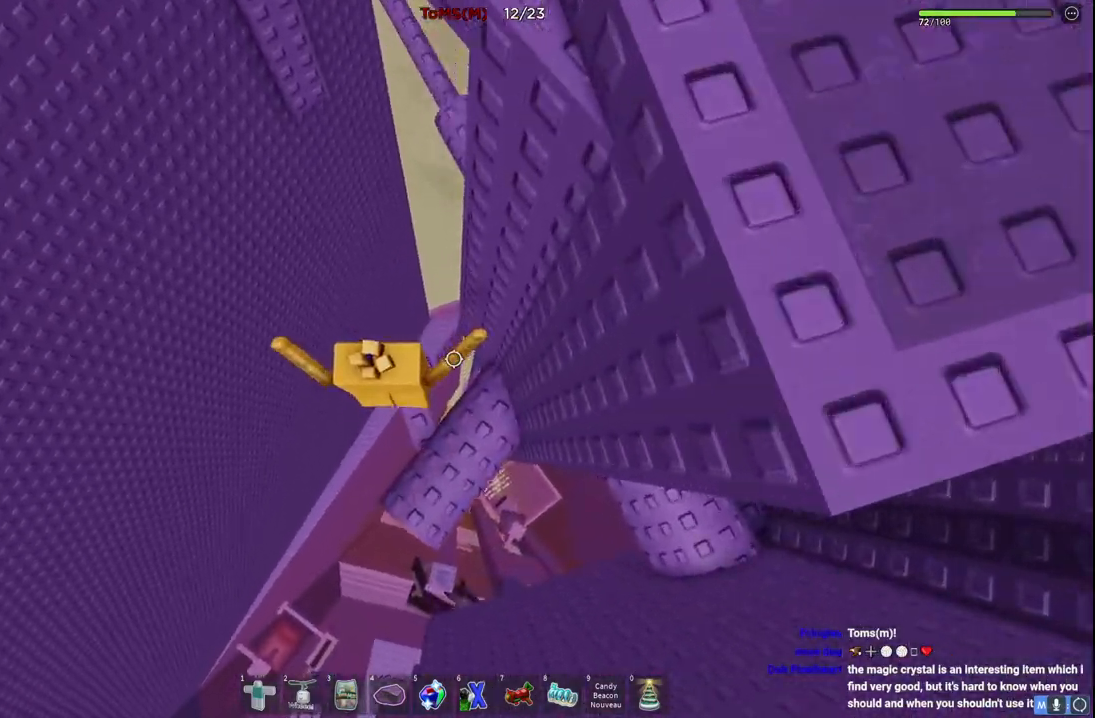
{"keys": ["w"], "events": [[200, "space", "down"], [384, "space", "up"]]}
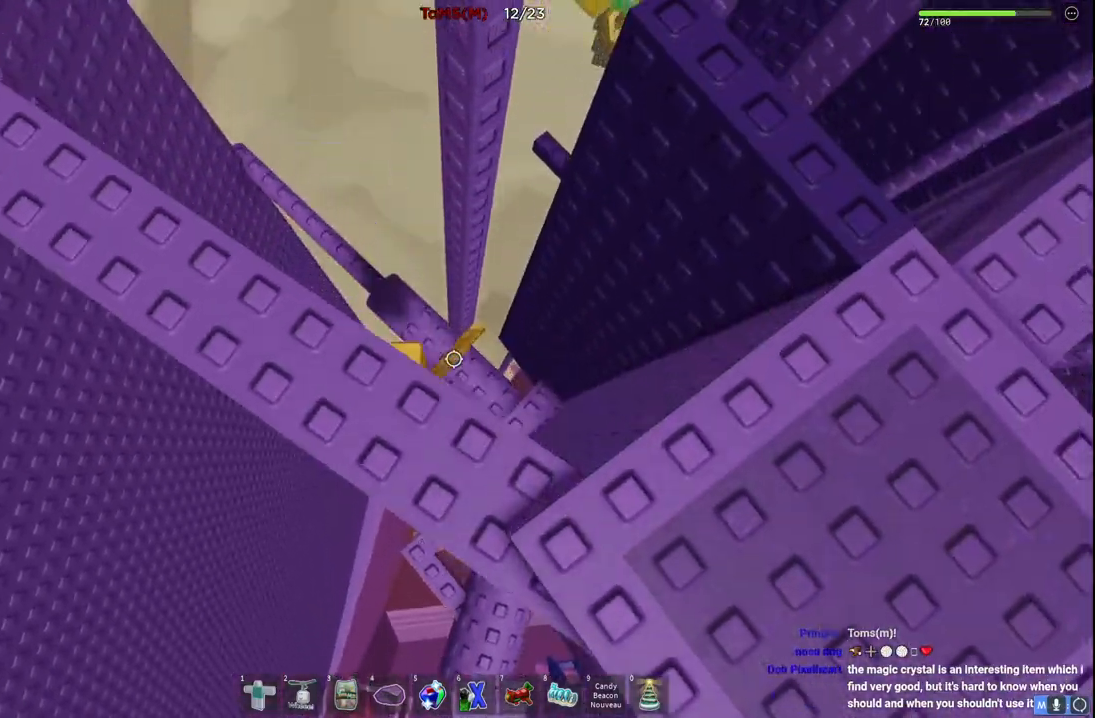
{"keys": ["w"], "events": [[200, "space", "down"], [367, "space", "up"]]}
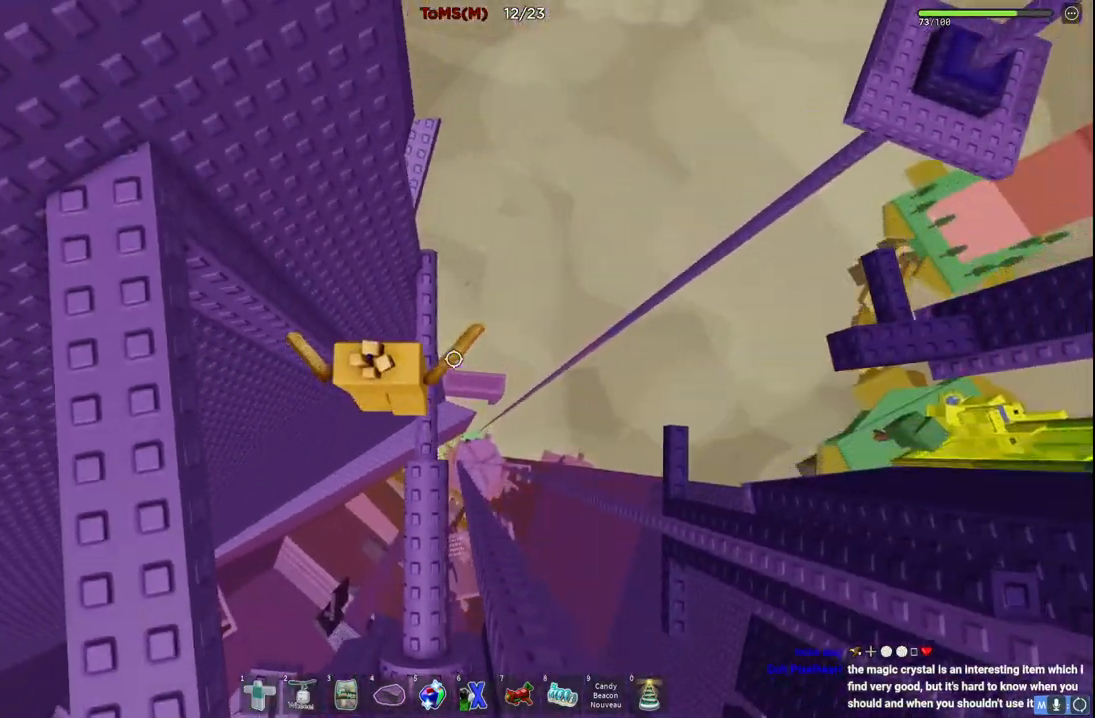
{"keys": ["d"], "events": [[400, "d", "down"], [434, "w", "up"]]}
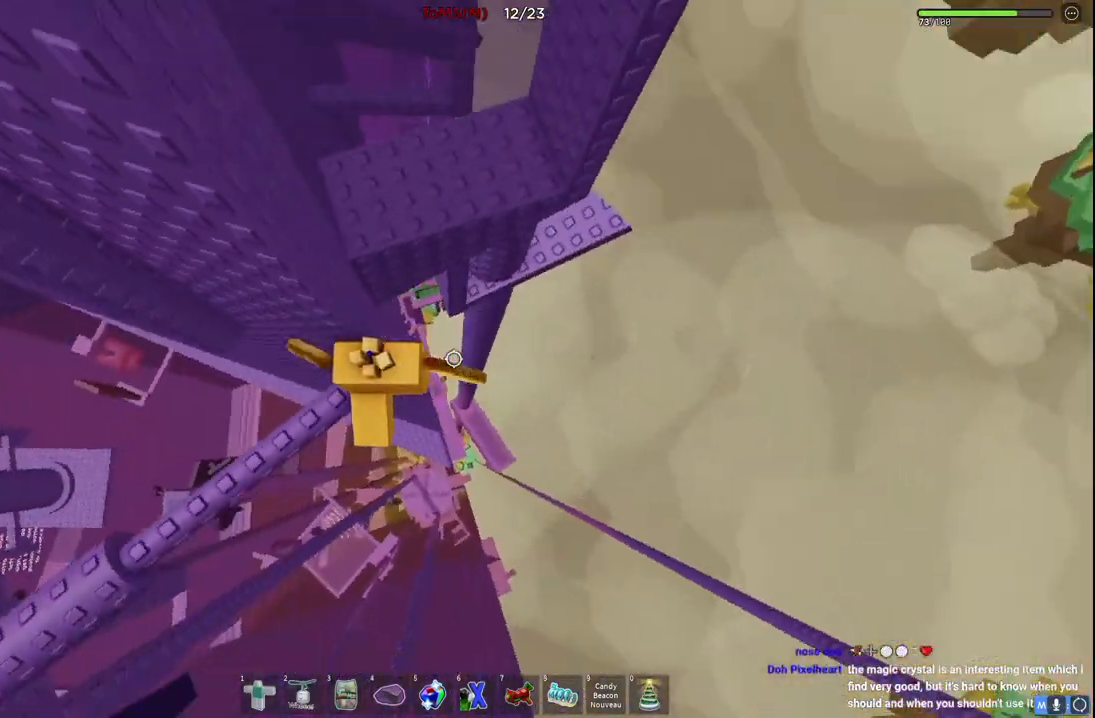
{"keys": ["d"], "events": [[17, "space", "down"], [184, "space", "up"]]}
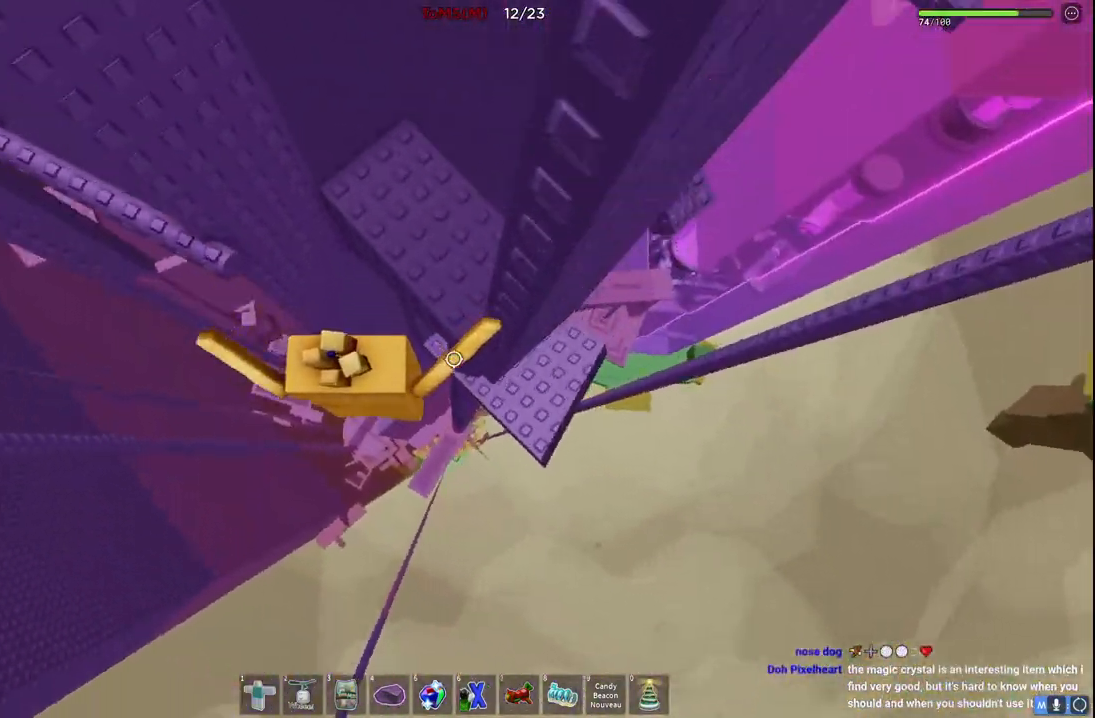
{"keys": [], "events": [[300, "d", "up"], [350, "w", "down"], [434, "w", "up"]]}
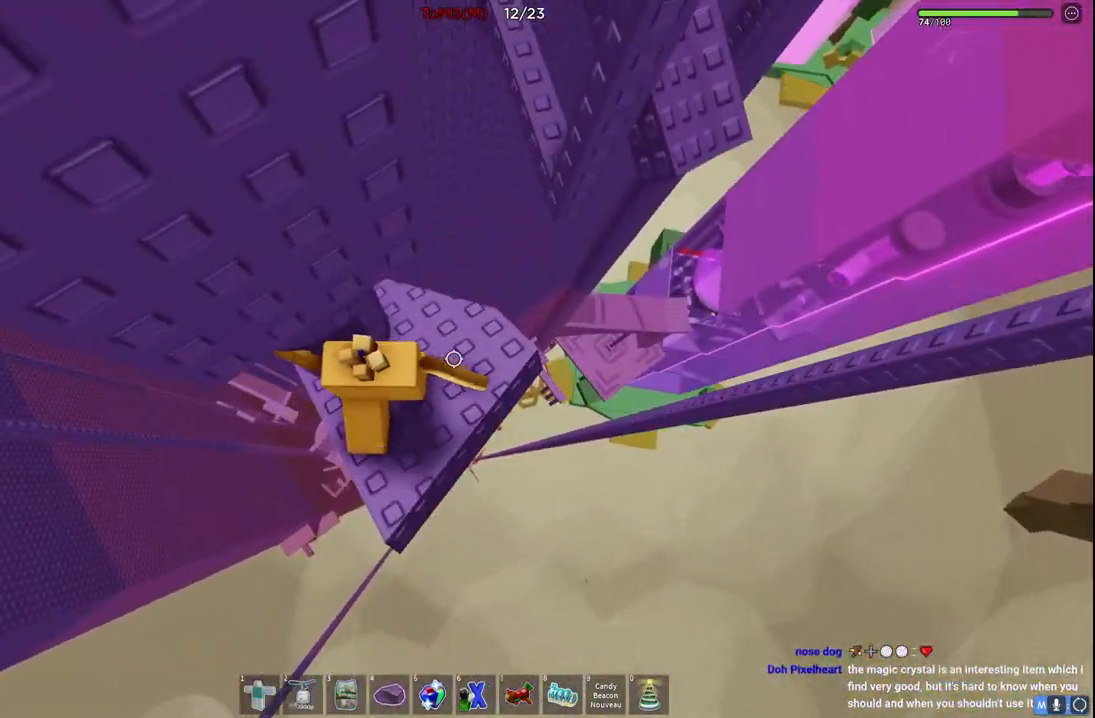
{"keys": ["d", "space", "w"], "events": [[67, "d", "down"], [84, "w", "down"], [384, "space", "down"]]}
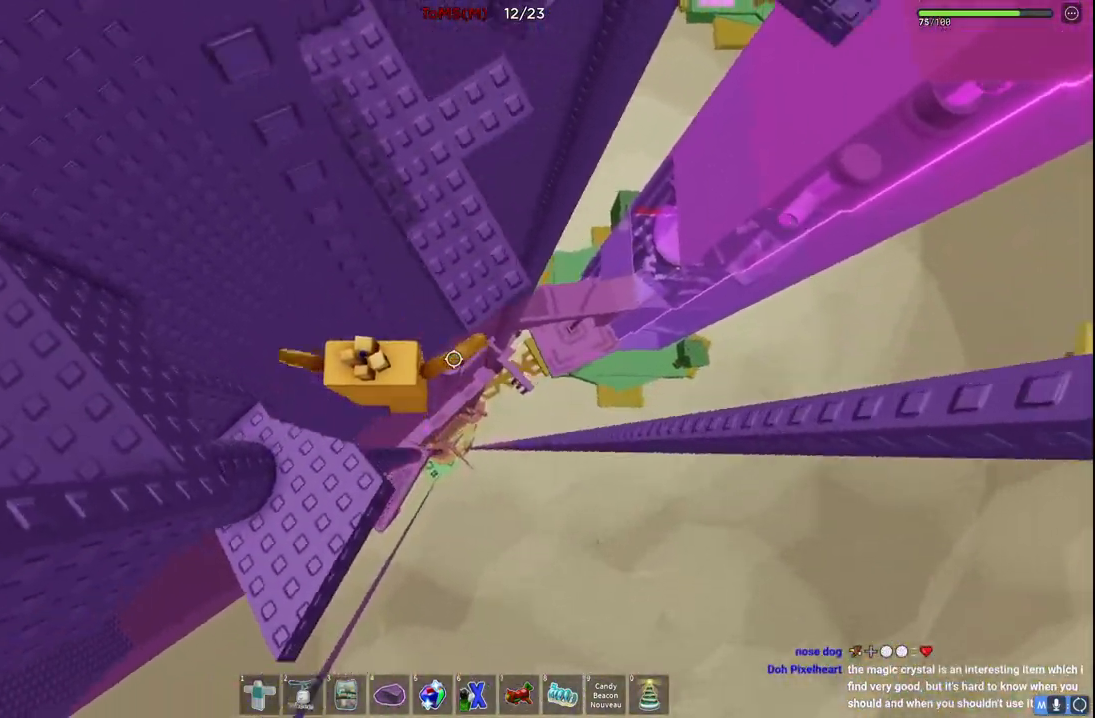
{"keys": ["w"], "events": [[100, "space", "up"], [317, "d", "up"]]}
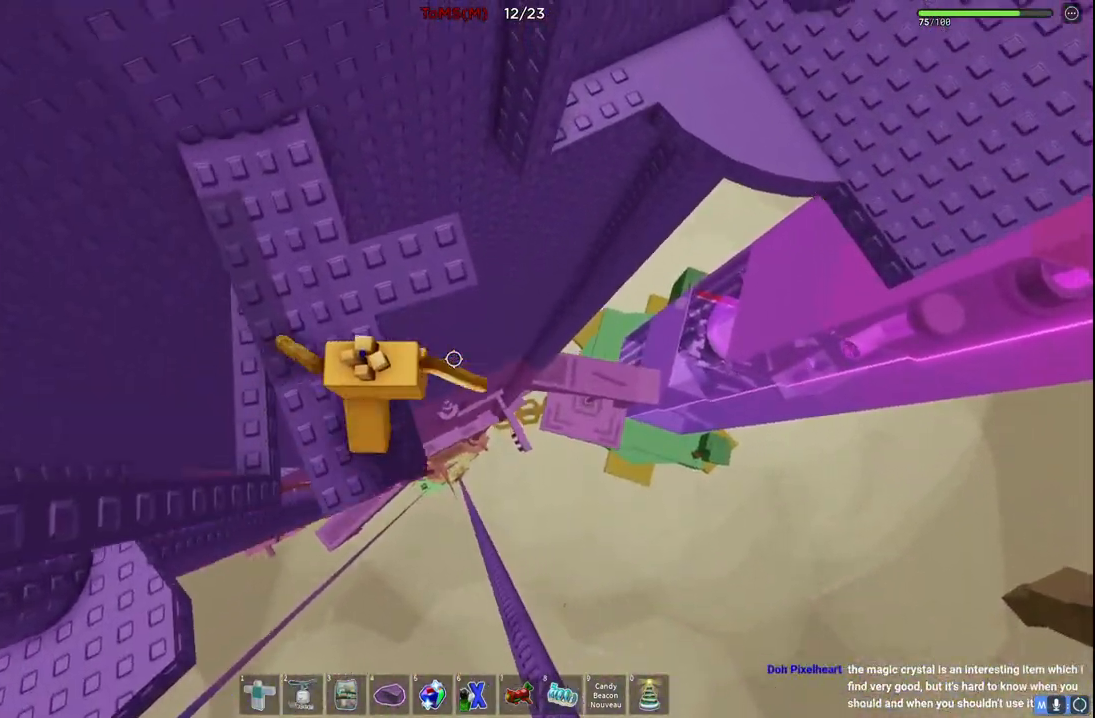
{"keys": ["d", "space"], "events": [[167, "d", "down"], [250, "w", "up"], [317, "space", "down"]]}
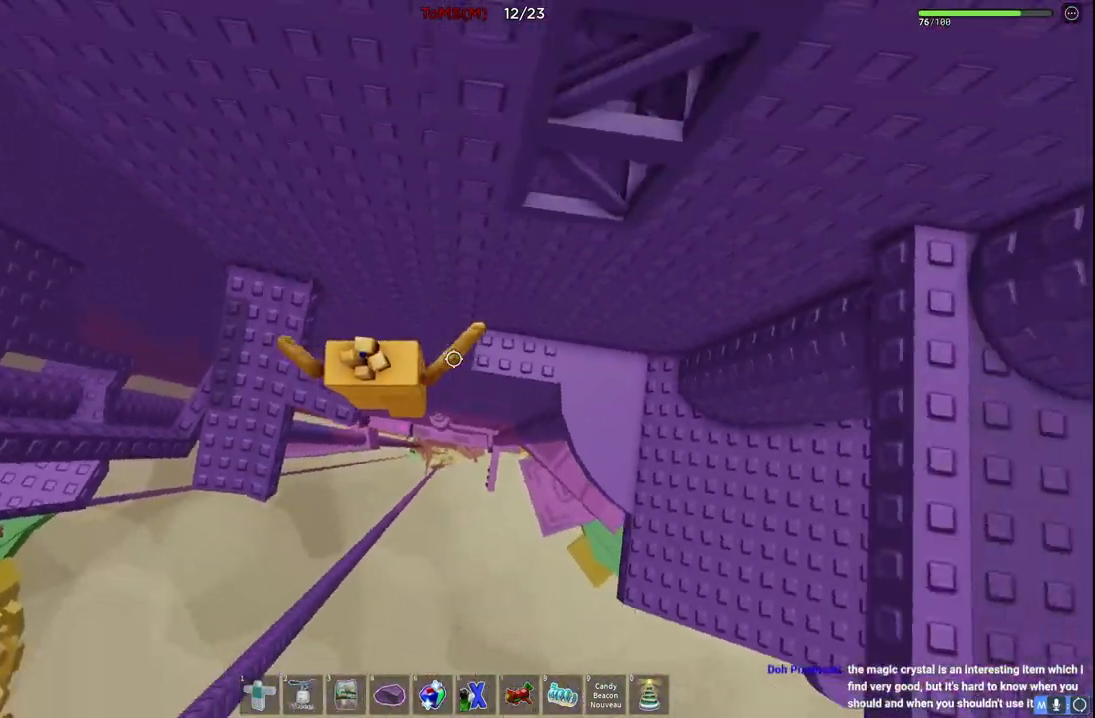
{"keys": ["d"], "events": [[34, "space", "up"], [117, "shift", "down"], [217, "shift", "up"], [284, "a", "down"], [350, "a", "up"]]}
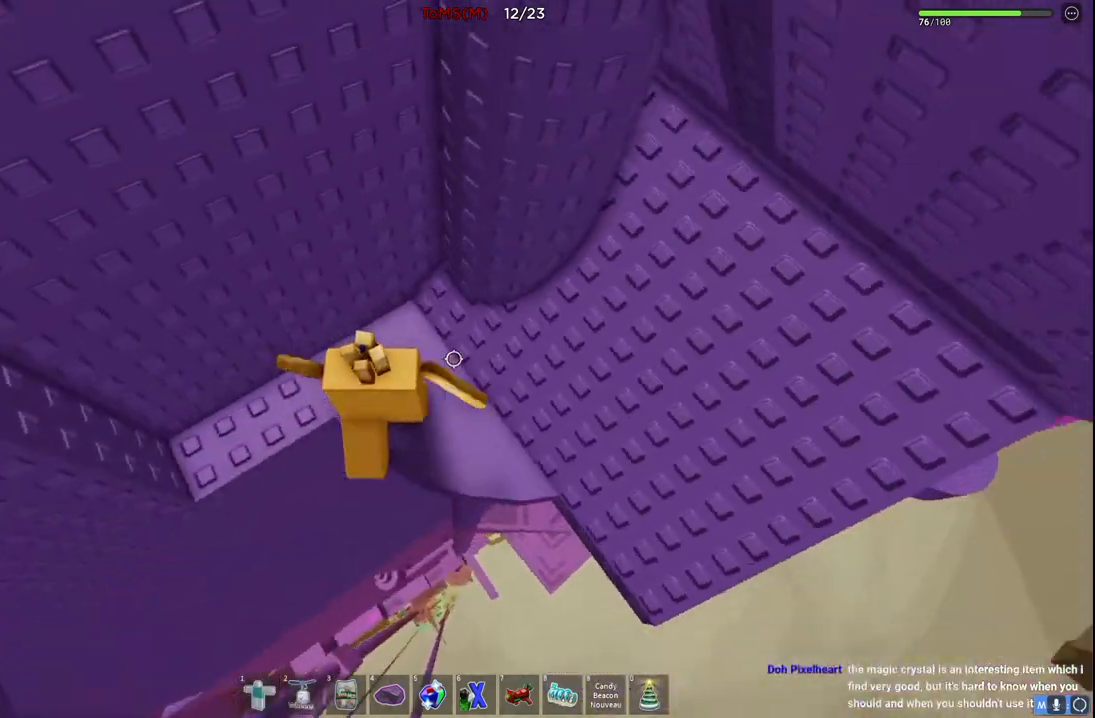
{"keys": [], "events": [[50, "space", "down"], [234, "space", "up"], [250, "w", "down"], [400, "w", "up"], [467, "d", "up"]]}
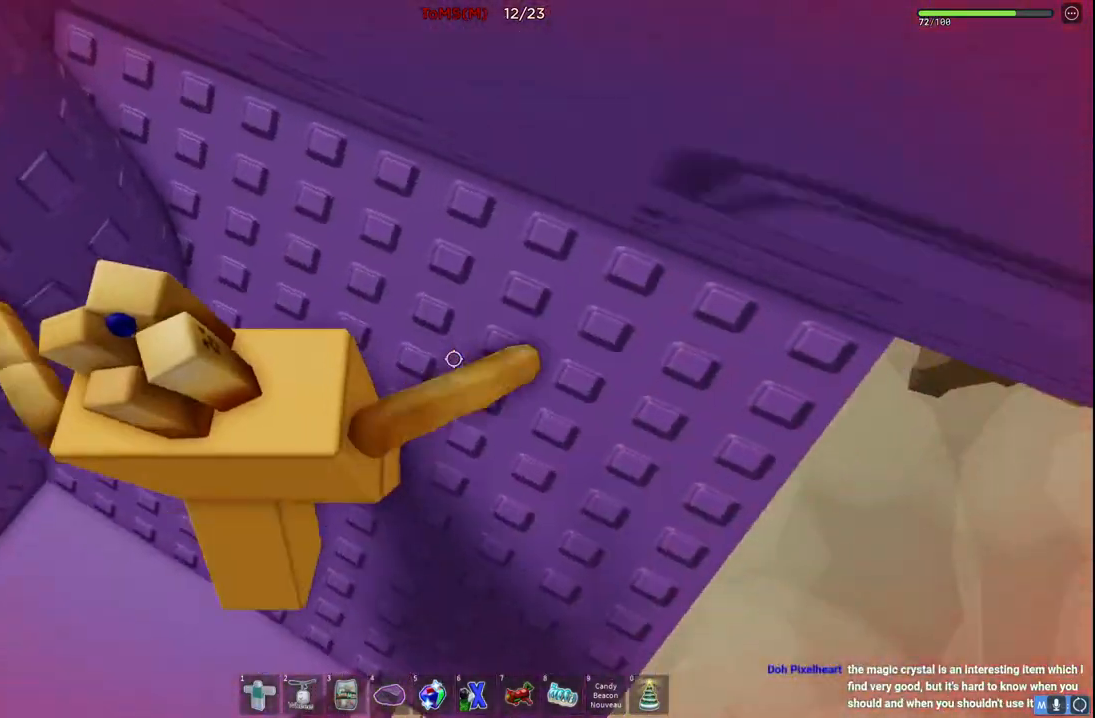
{"keys": [], "events": [[150, "d", "down"], [234, "s", "down"], [367, "s", "up"], [400, "d", "up"]]}
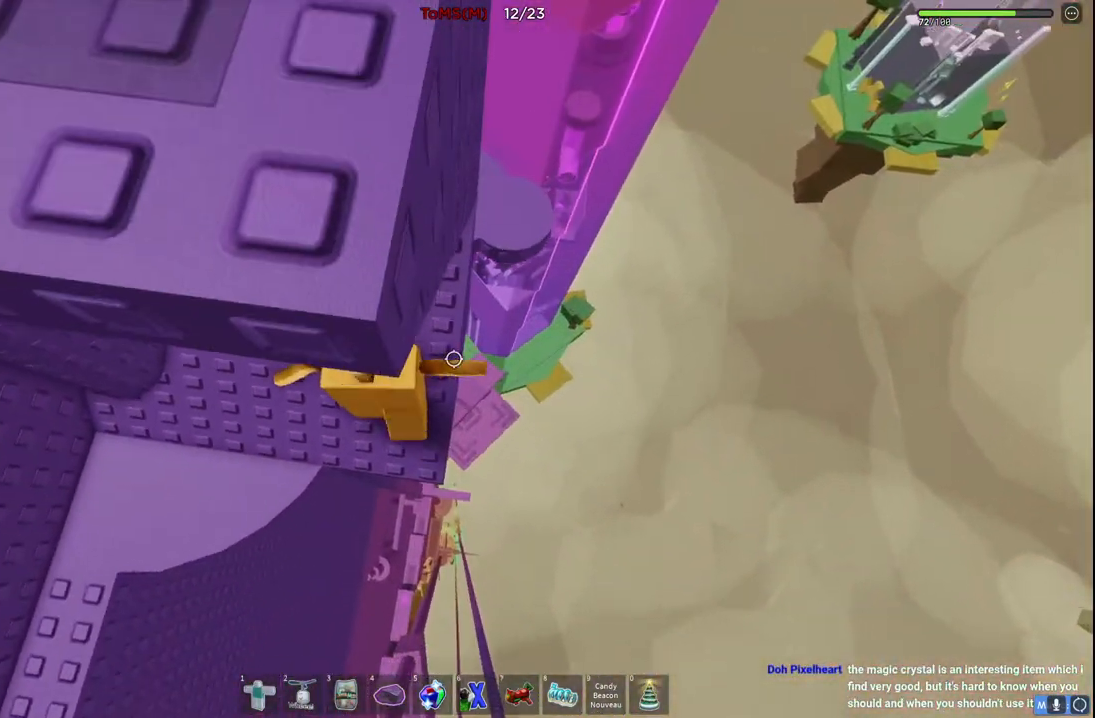
{"keys": ["d", "w"], "events": [[84, "d", "down"], [300, "space", "down"], [384, "w", "down"], [500, "space", "up"]]}